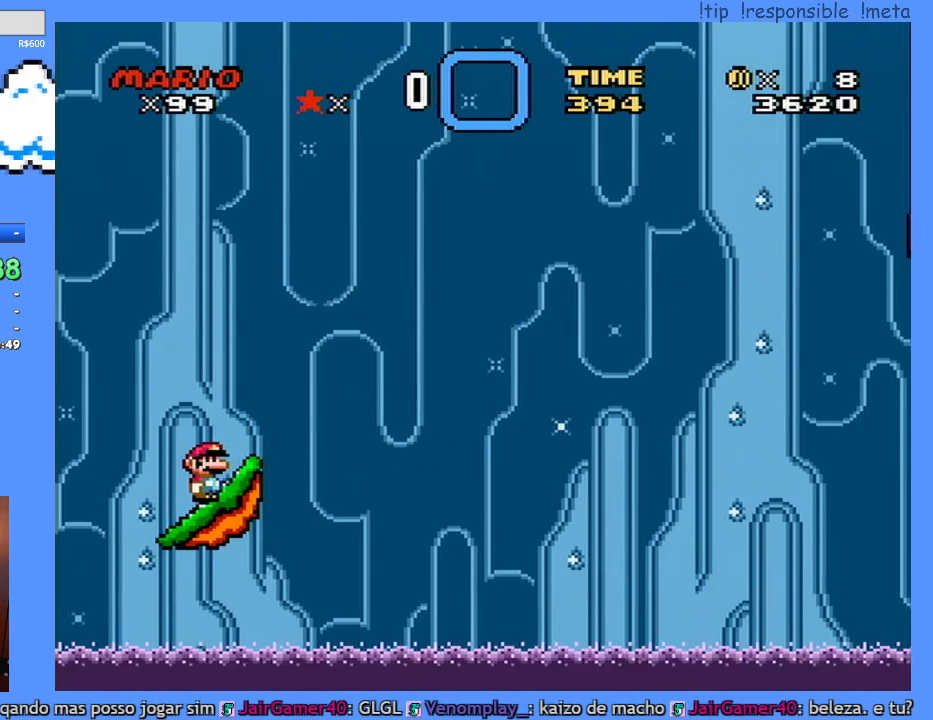
Gameplay with a controller (Nintendo layout); each line is a JSON object with the inputs held at the frame after it (dt_ms = milliseconds from this image to that frame). "events" lists button and stick changes between this image and that frame as [ms after this image, input, new state], when the widget could be followed in between. Not read: A L3 R1 R3 X.
{"dt_ms": 500, "buttons": ["Y"], "events": []}
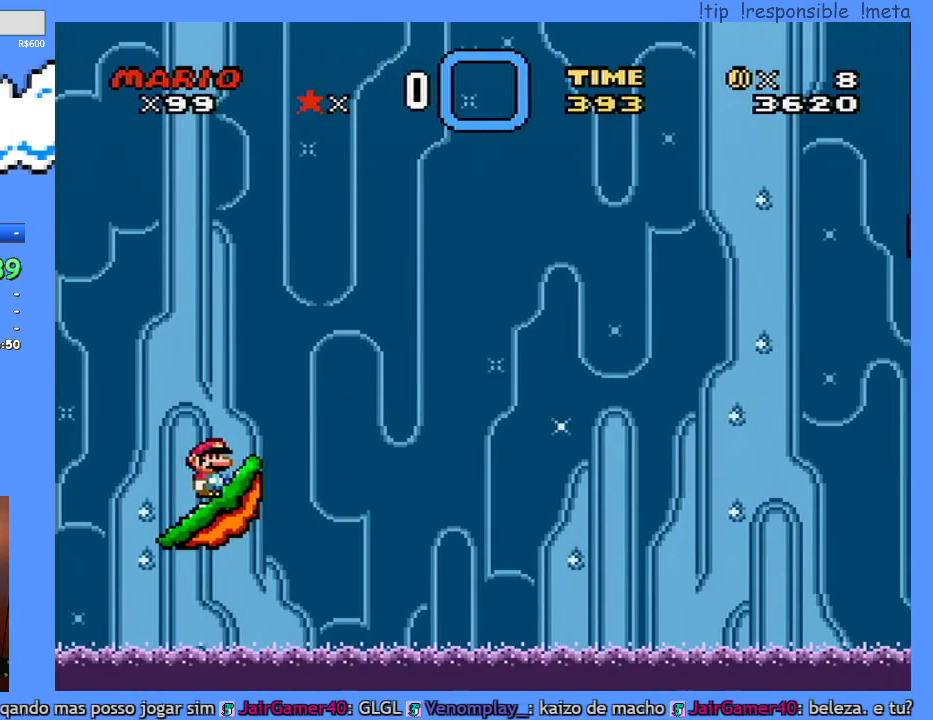
{"dt_ms": 500, "buttons": ["Y"], "events": []}
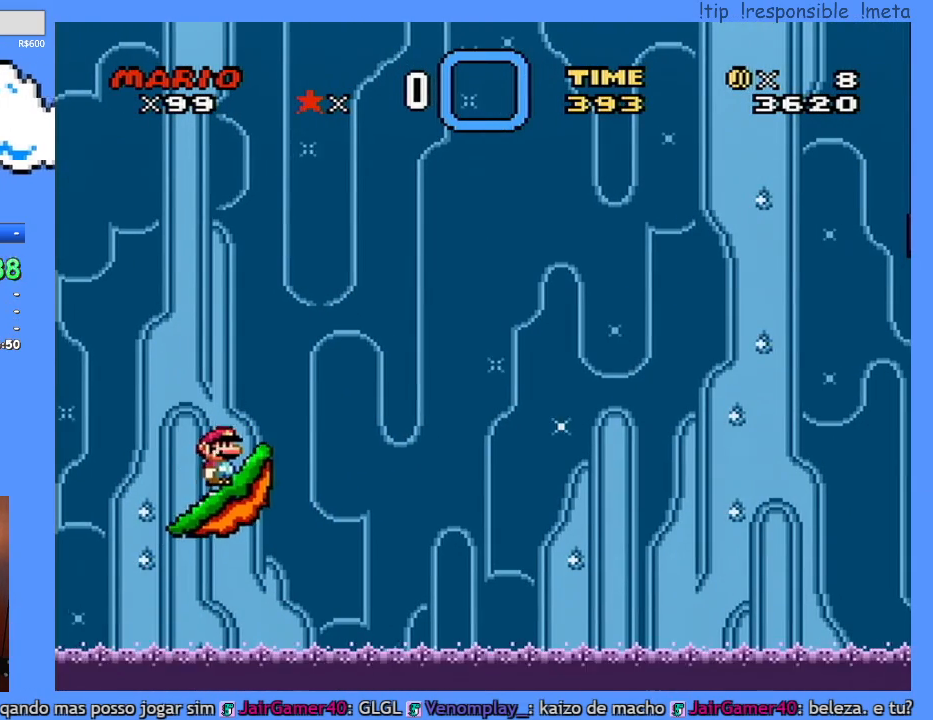
{"dt_ms": 500, "buttons": ["Y"], "events": []}
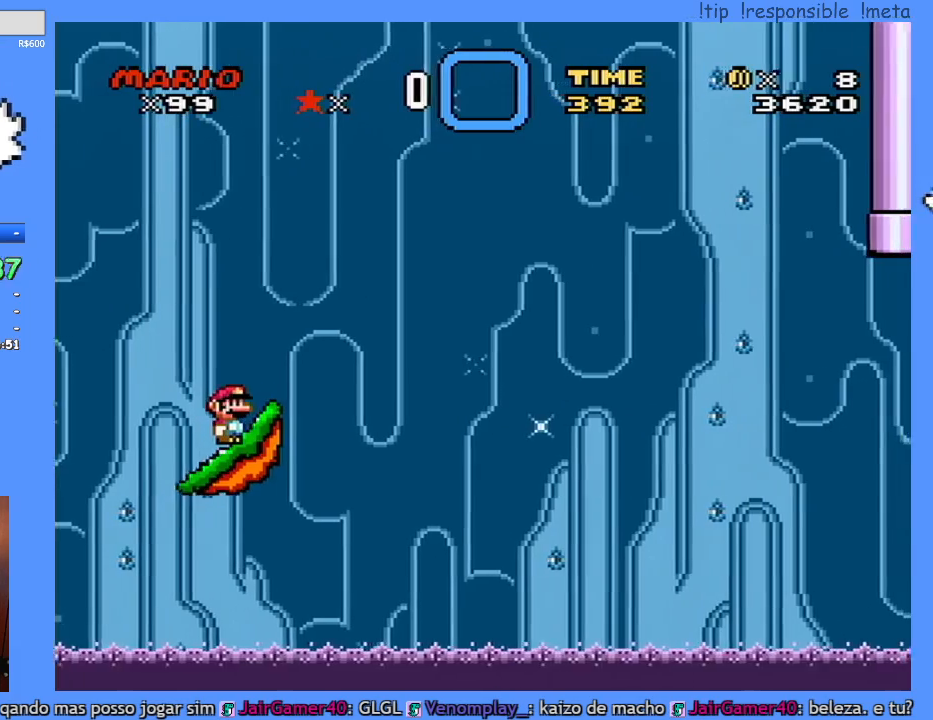
{"dt_ms": 500, "buttons": ["Y"], "events": []}
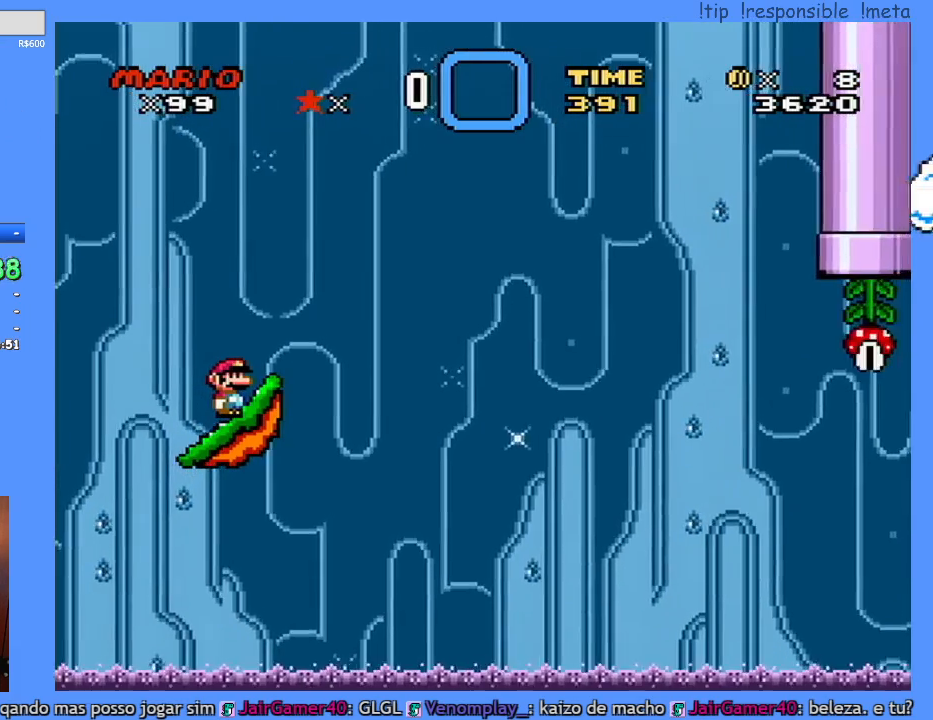
{"dt_ms": 500, "buttons": ["Y"], "events": []}
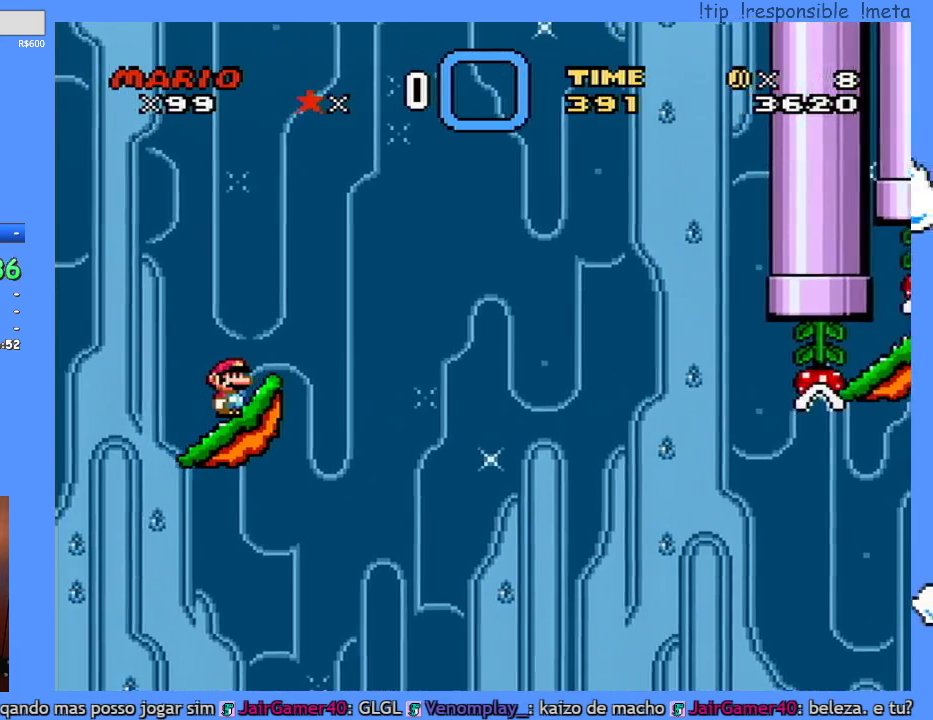
{"dt_ms": 500, "buttons": ["Y", "DPAD_RIGHT"], "events": [[383, "DPAD_RIGHT", "down"]]}
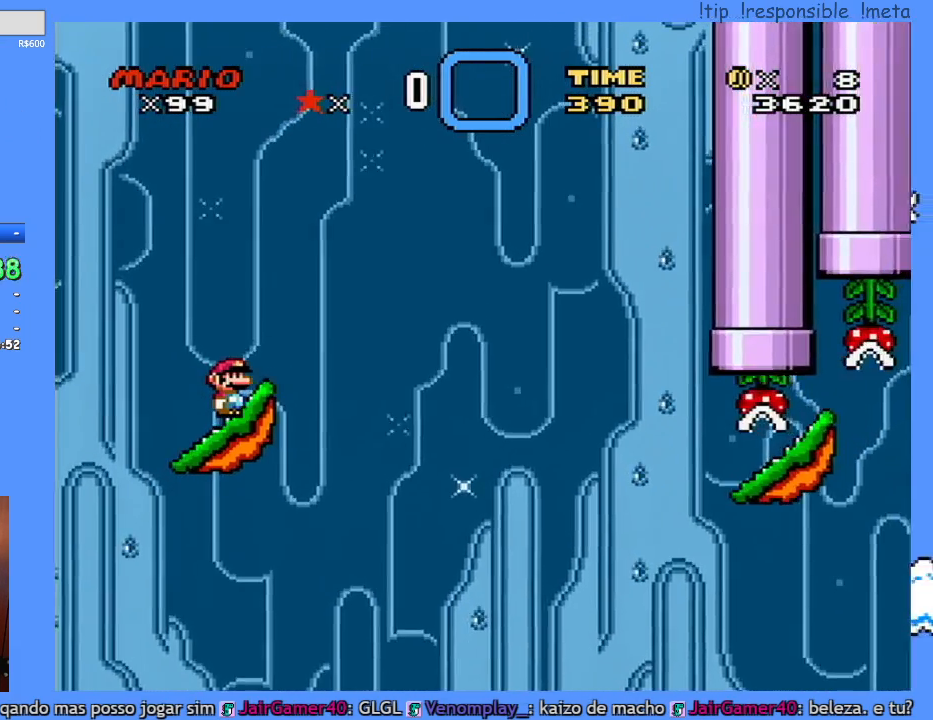
{"dt_ms": 500, "buttons": ["B", "Y", "DPAD_RIGHT"], "events": [[100, "B", "down"], [100, "DPAD_LEFT", "down"], [100, "DPAD_RIGHT", "up"], [167, "DPAD_UP", "down"], [200, "DPAD_LEFT", "up"], [217, "DPAD_RIGHT", "down"], [217, "DPAD_UP", "up"]]}
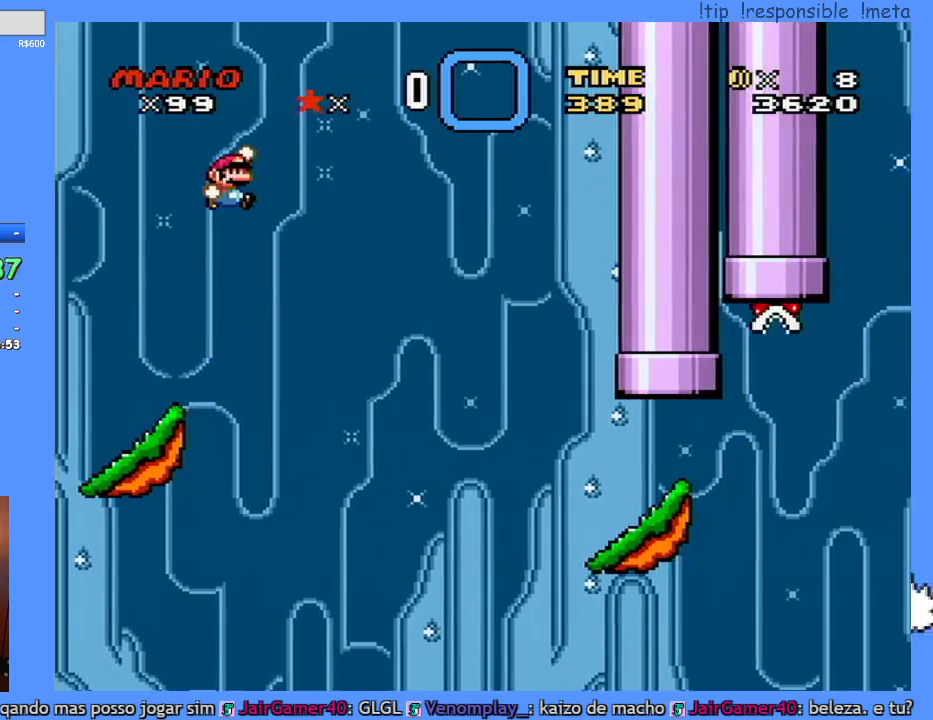
{"dt_ms": 500, "buttons": ["B", "Y", "DPAD_RIGHT"], "events": []}
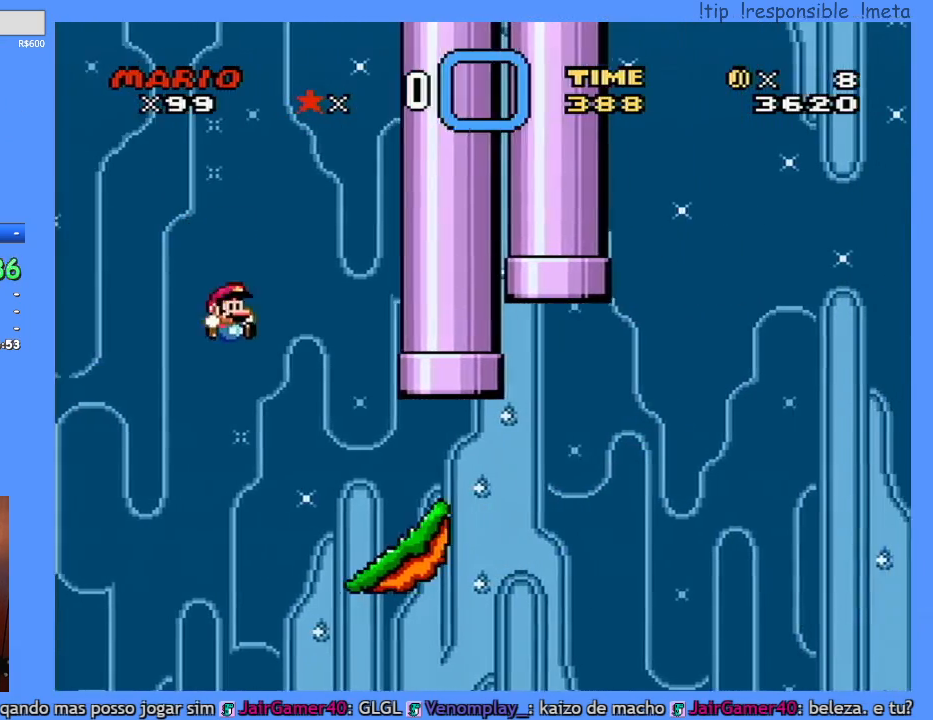
{"dt_ms": 500, "buttons": ["Y"], "events": [[217, "B", "up"], [217, "DPAD_LEFT", "down"], [217, "DPAD_RIGHT", "up"], [367, "DPAD_LEFT", "up"]]}
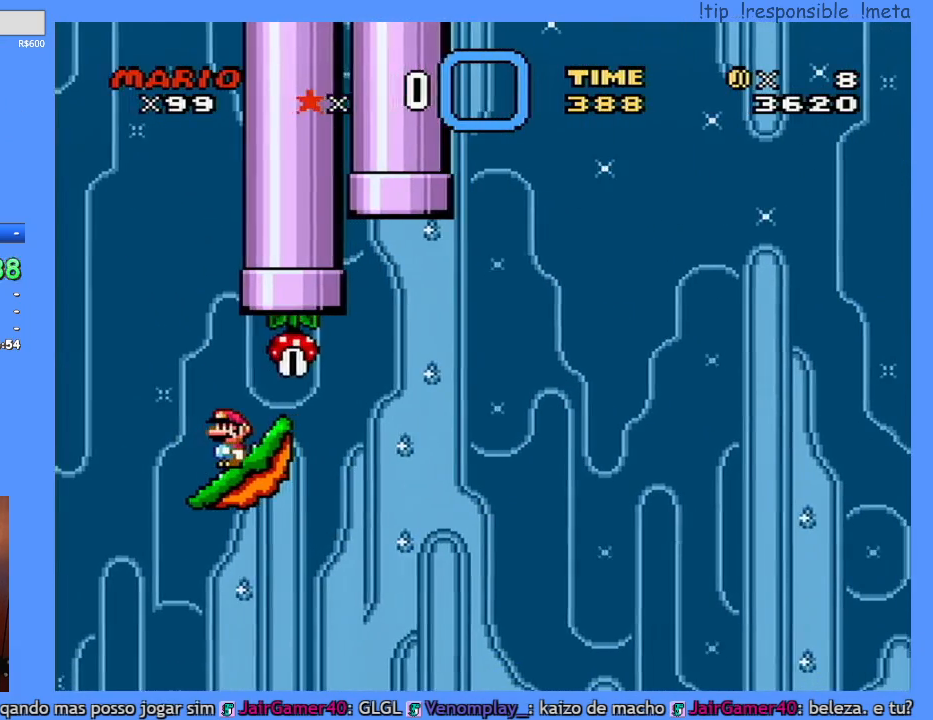
{"dt_ms": 500, "buttons": ["Y"], "events": [[217, "DPAD_LEFT", "down"], [317, "DPAD_LEFT", "up"]]}
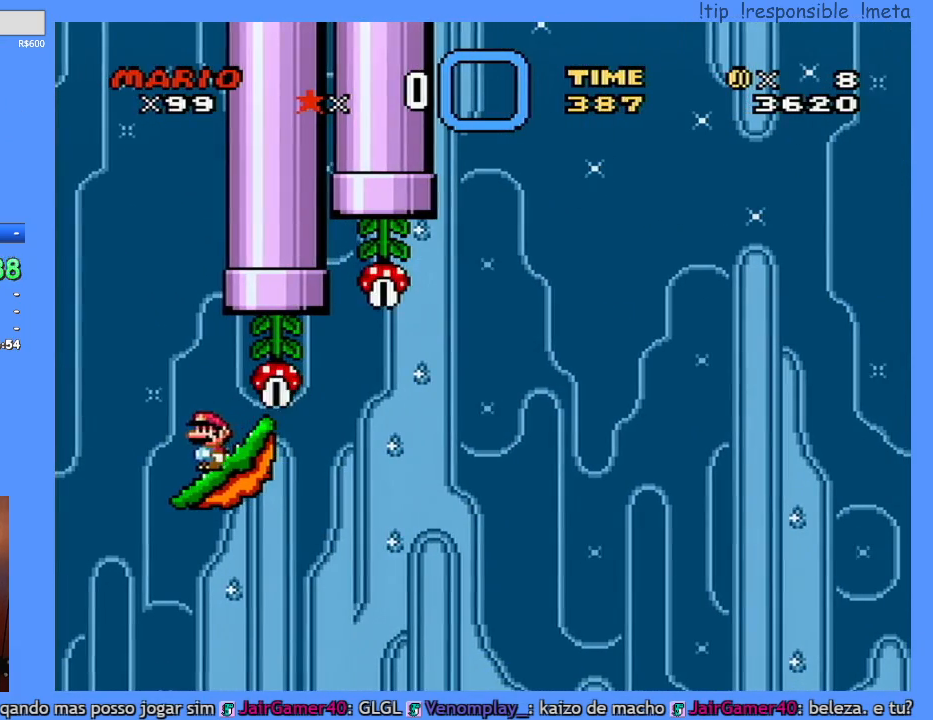
{"dt_ms": 500, "buttons": ["Y"], "events": [[33, "DPAD_RIGHT", "down"], [133, "DPAD_RIGHT", "up"]]}
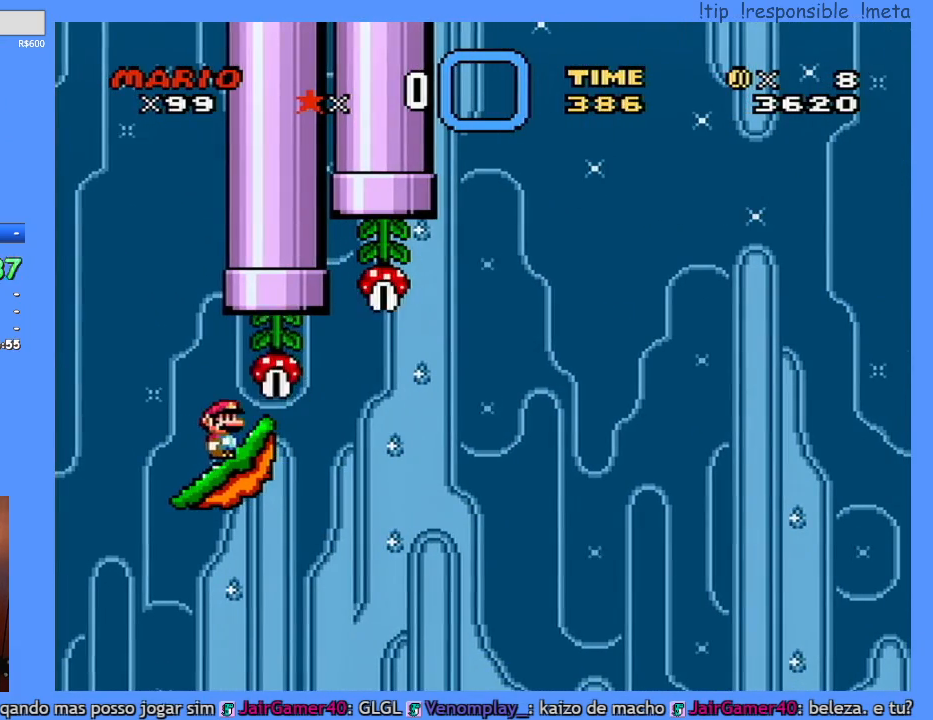
{"dt_ms": 500, "buttons": ["Y"], "events": []}
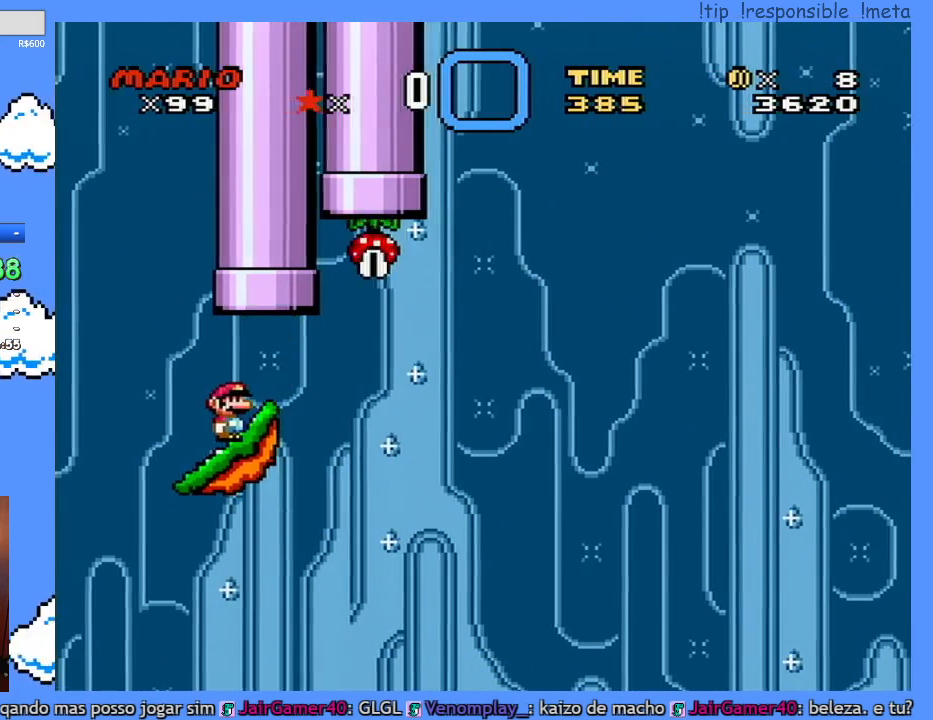
{"dt_ms": 500, "buttons": ["Y"], "events": []}
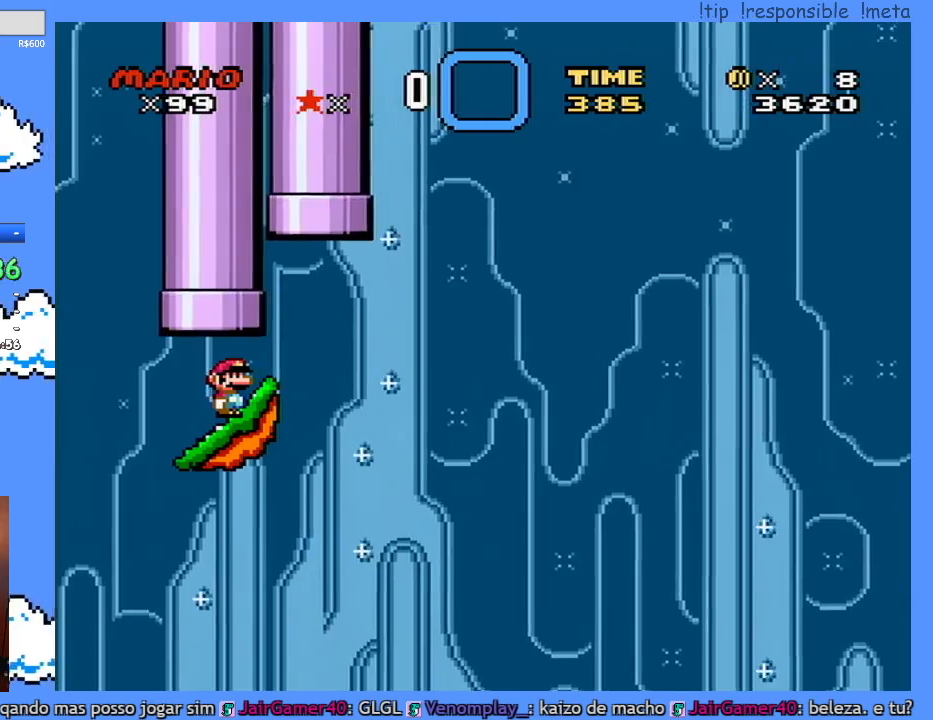
{"dt_ms": 500, "buttons": ["Y"], "events": []}
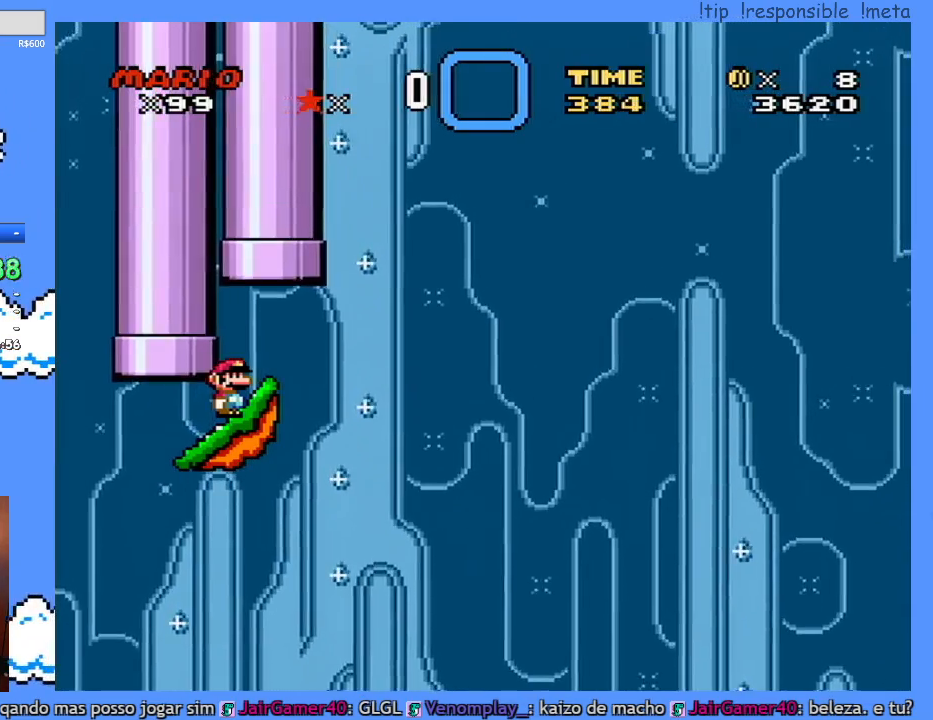
{"dt_ms": 500, "buttons": ["Y"], "events": []}
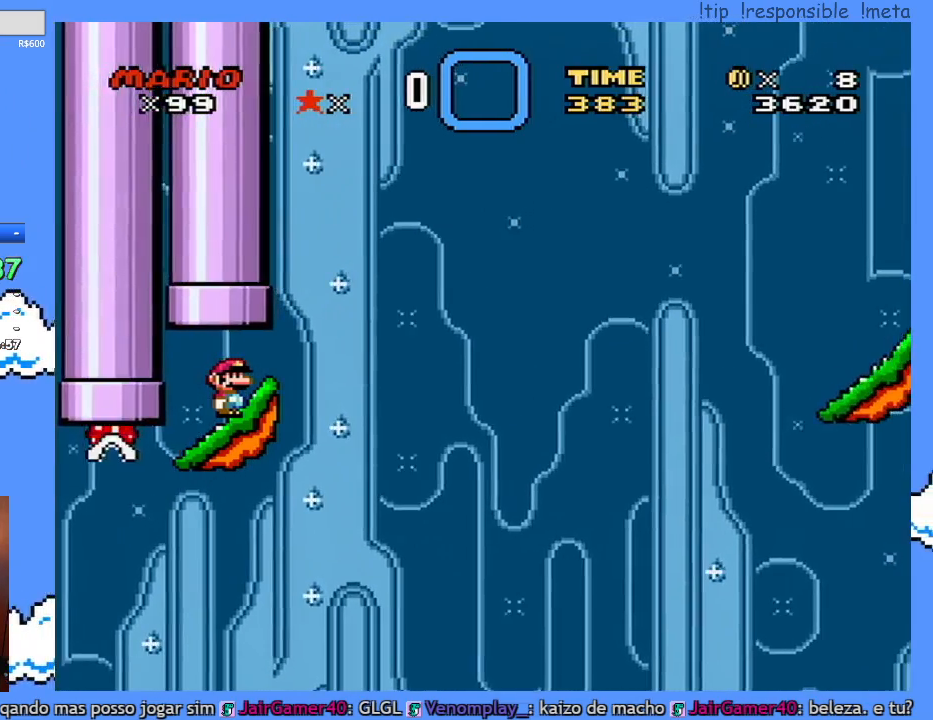
{"dt_ms": 500, "buttons": ["Y", "DPAD_RIGHT"], "events": [[317, "DPAD_RIGHT", "down"]]}
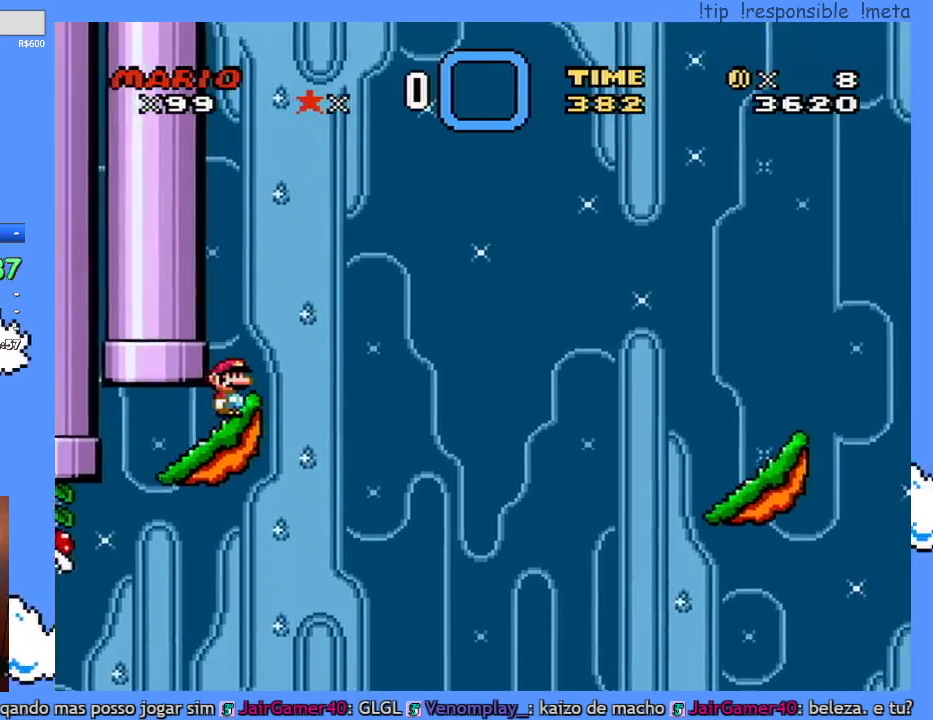
{"dt_ms": 500, "buttons": ["B", "Y", "DPAD_RIGHT"], "events": [[33, "B", "down"]]}
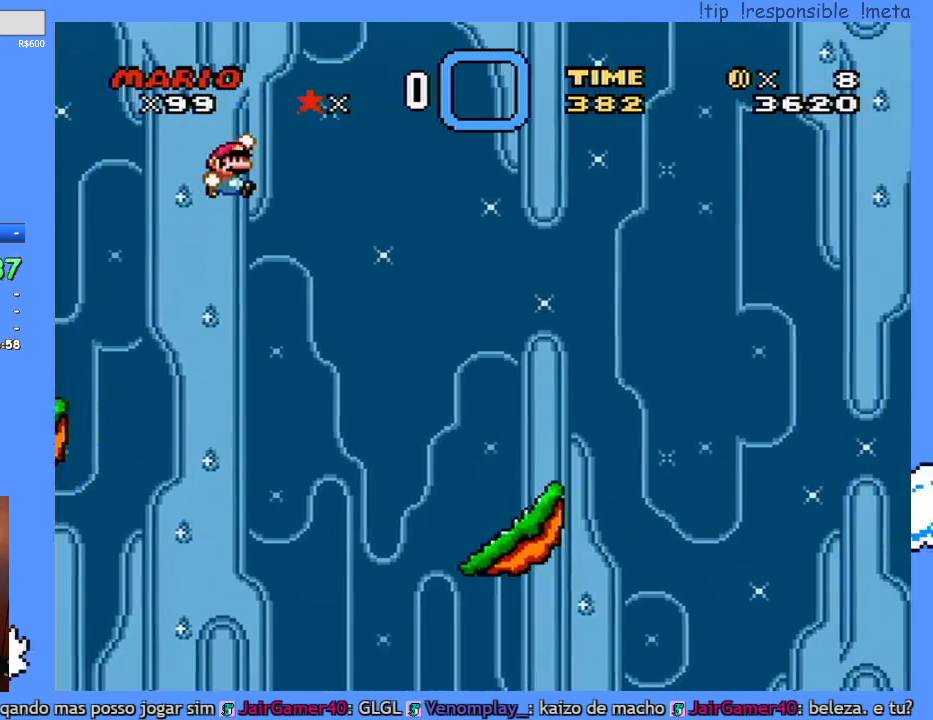
{"dt_ms": 500, "buttons": ["Y"], "events": [[283, "B", "up"], [500, "DPAD_RIGHT", "up"]]}
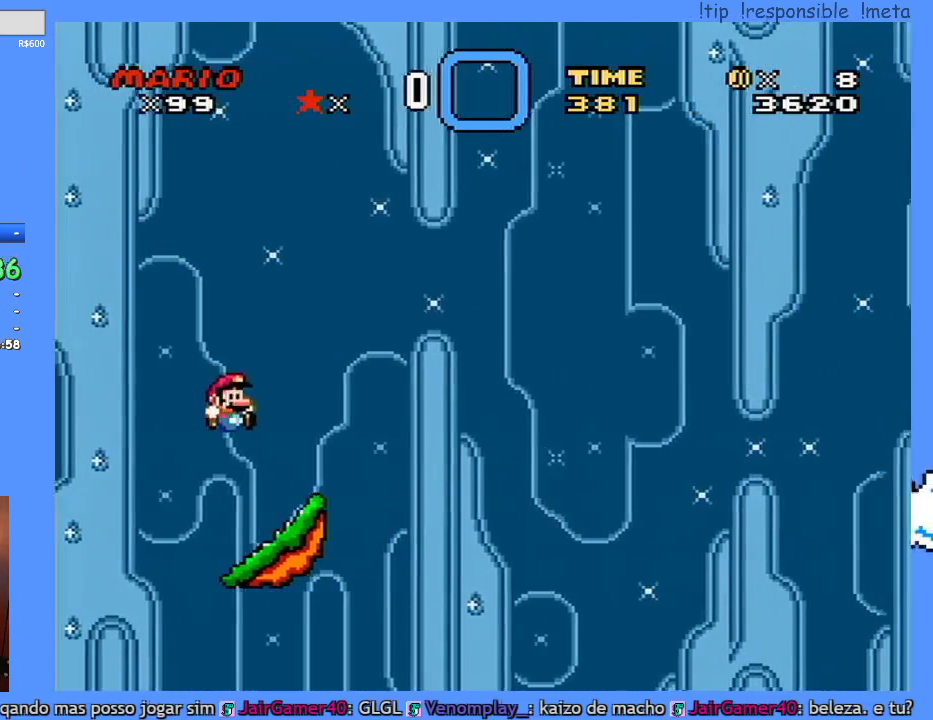
{"dt_ms": 500, "buttons": ["Y", "DPAD_LEFT"], "events": [[33, "DPAD_LEFT", "down"], [150, "DPAD_LEFT", "up"], [467, "DPAD_LEFT", "down"]]}
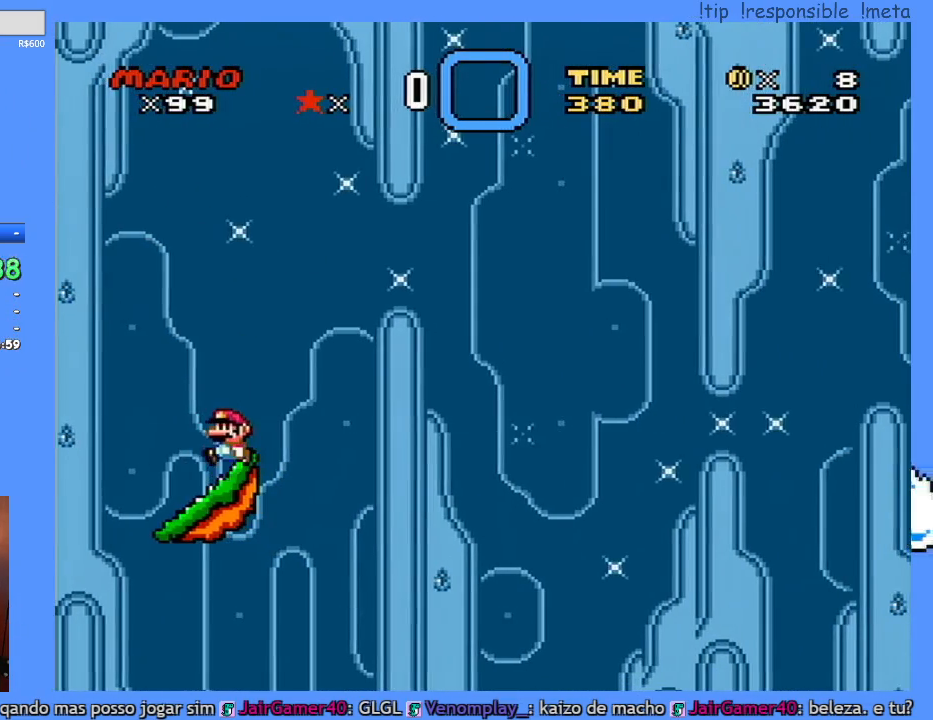
{"dt_ms": 500, "buttons": ["Y"], "events": [[33, "DPAD_LEFT", "up"], [283, "DPAD_RIGHT", "down"], [350, "DPAD_RIGHT", "up"]]}
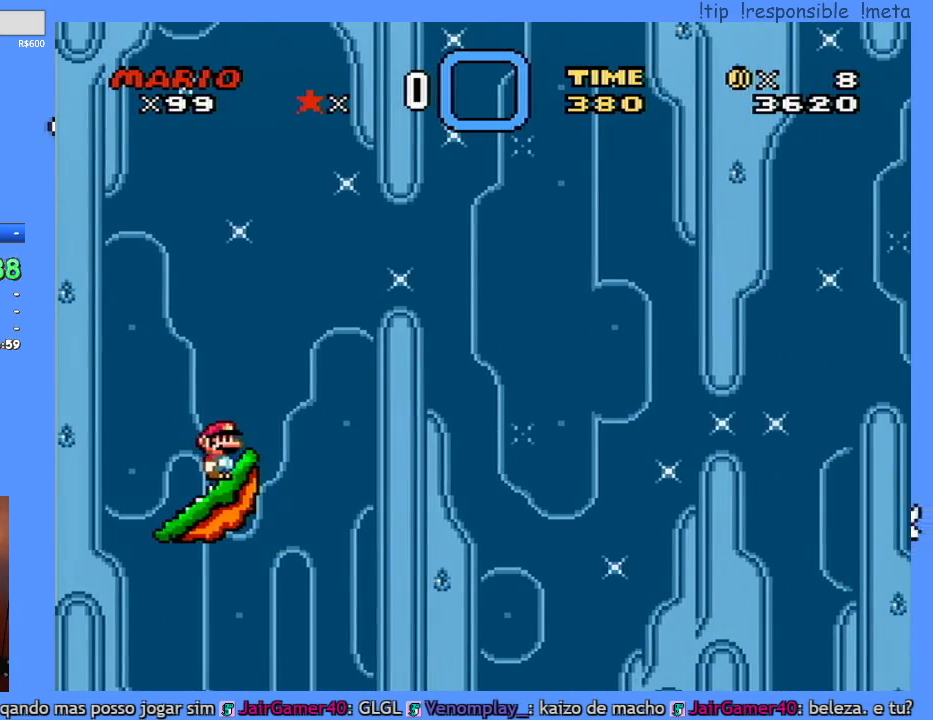
{"dt_ms": 500, "buttons": ["B", "Y"], "events": [[100, "DPAD_LEFT", "down"], [150, "DPAD_LEFT", "up"], [250, "DPAD_LEFT", "down"], [433, "B", "down"], [500, "DPAD_LEFT", "up"]]}
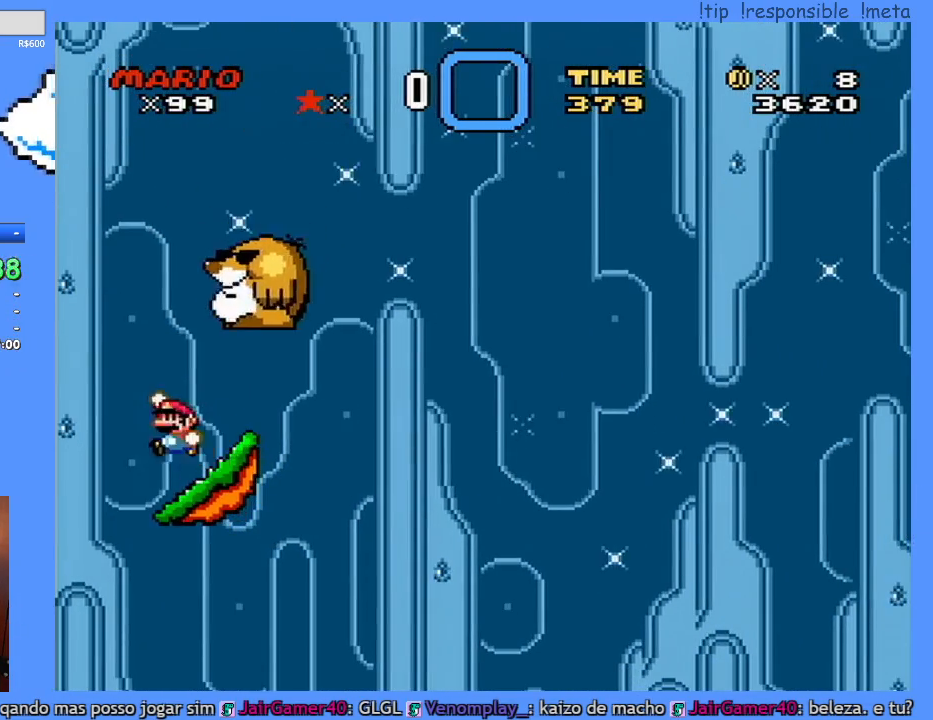
{"dt_ms": 1000, "buttons": [], "events": [[67, "DPAD_RIGHT", "down"], [433, "DPAD_RIGHT", "up"], [500, "DPAD_LEFT", "down"], [533, "B", "up"], [600, "DPAD_LEFT", "up"], [700, "DPAD_RIGHT", "down"], [750, "DPAD_RIGHT", "up"], [817, "Y", "up"]]}
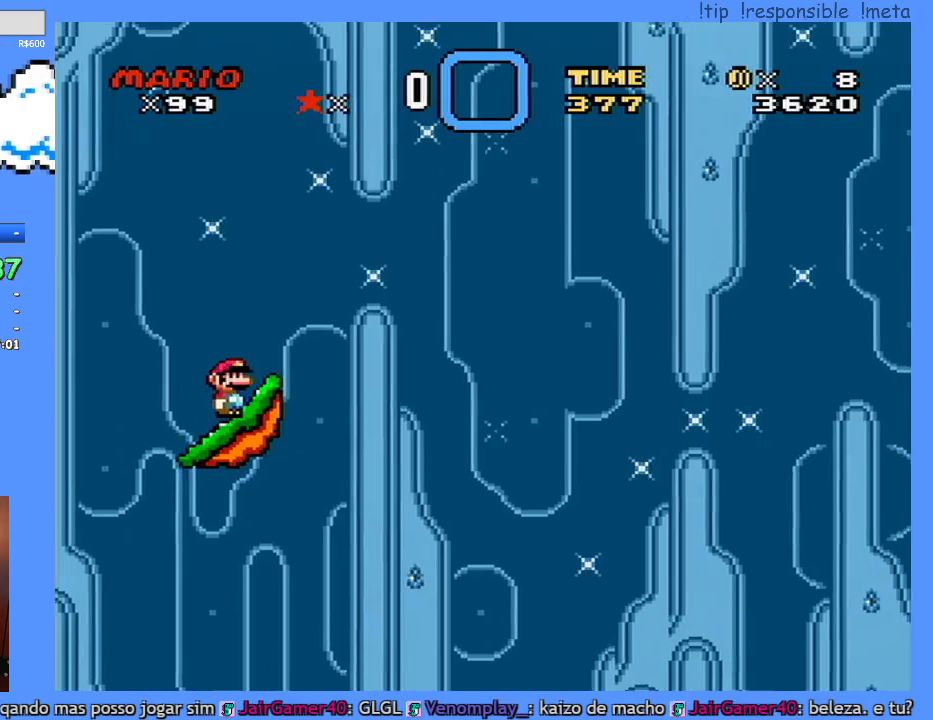
{"dt_ms": 500, "buttons": ["L1"], "events": [[33, "L1", "down"], [67, "DPAD_LEFT", "down"], [167, "DPAD_LEFT", "up"]]}
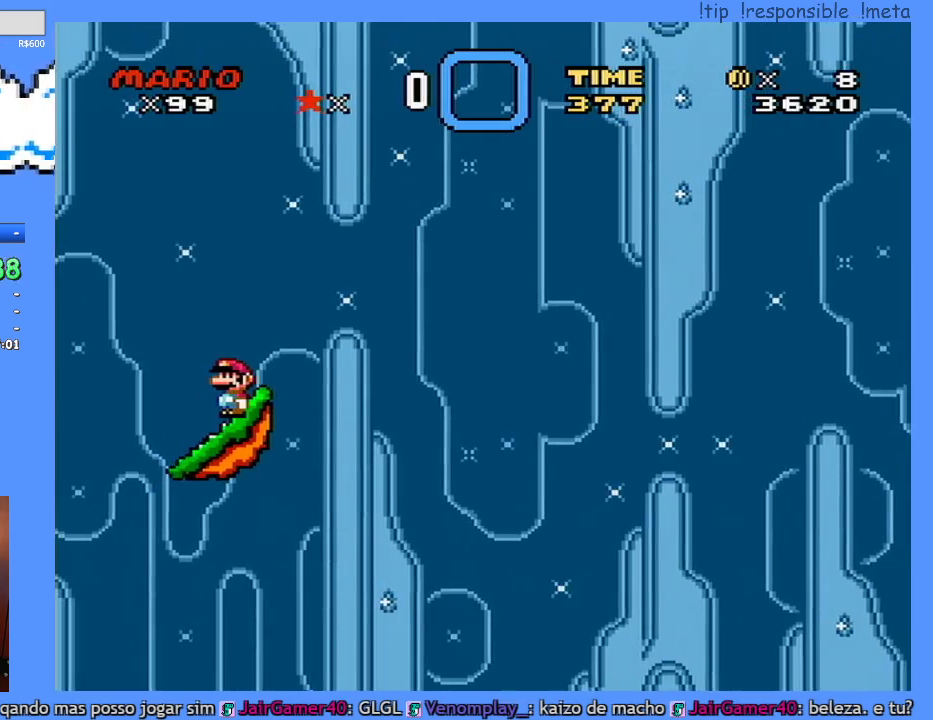
{"dt_ms": 500, "buttons": ["L1"], "events": []}
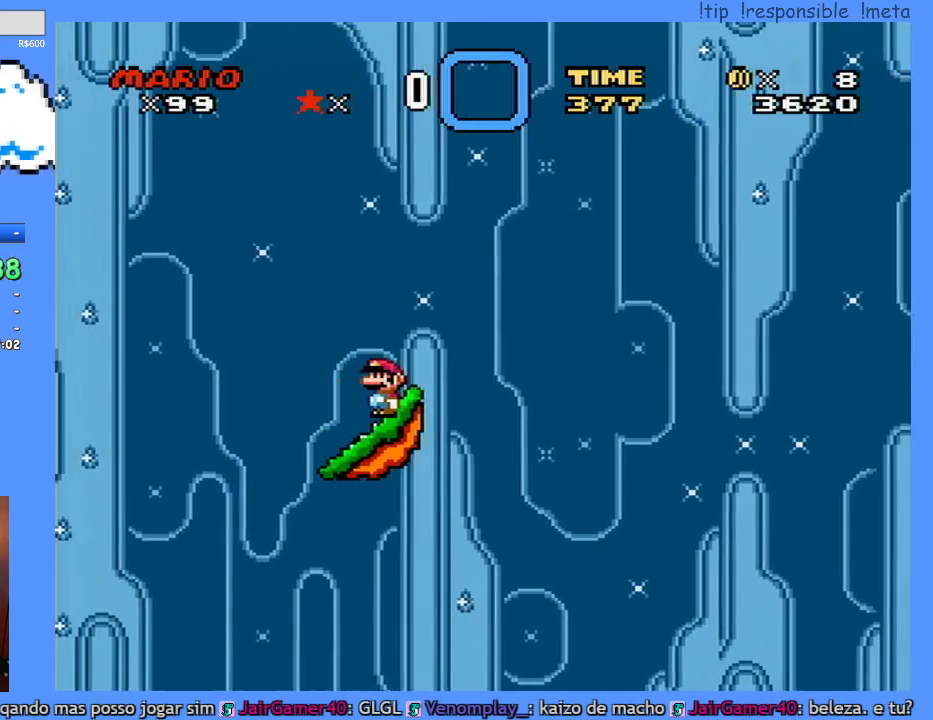
{"dt_ms": 500, "buttons": ["L1"], "events": []}
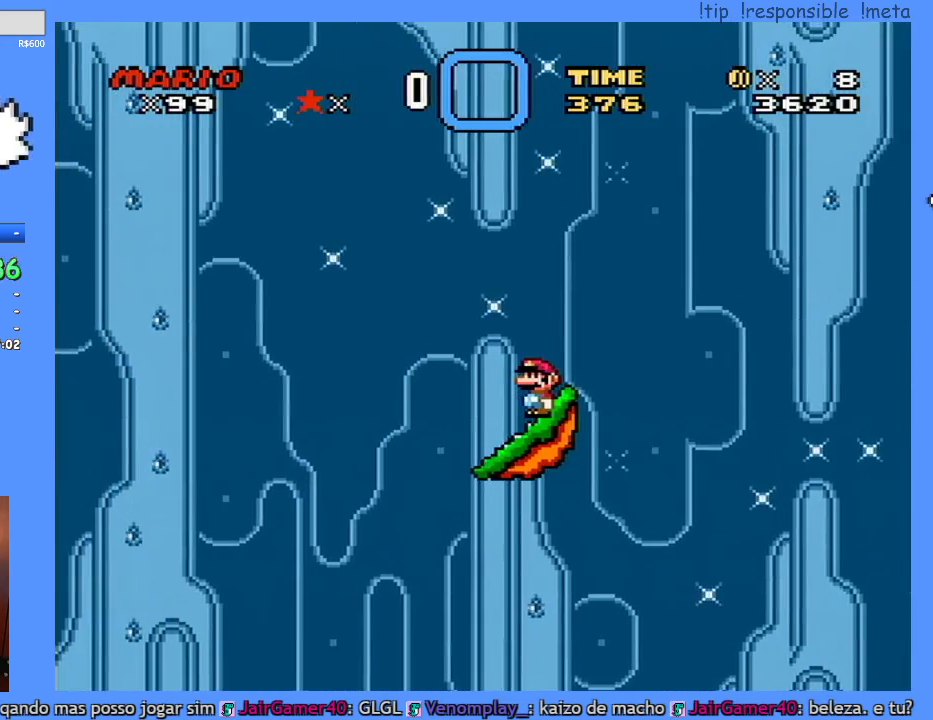
{"dt_ms": 500, "buttons": ["L1"], "events": []}
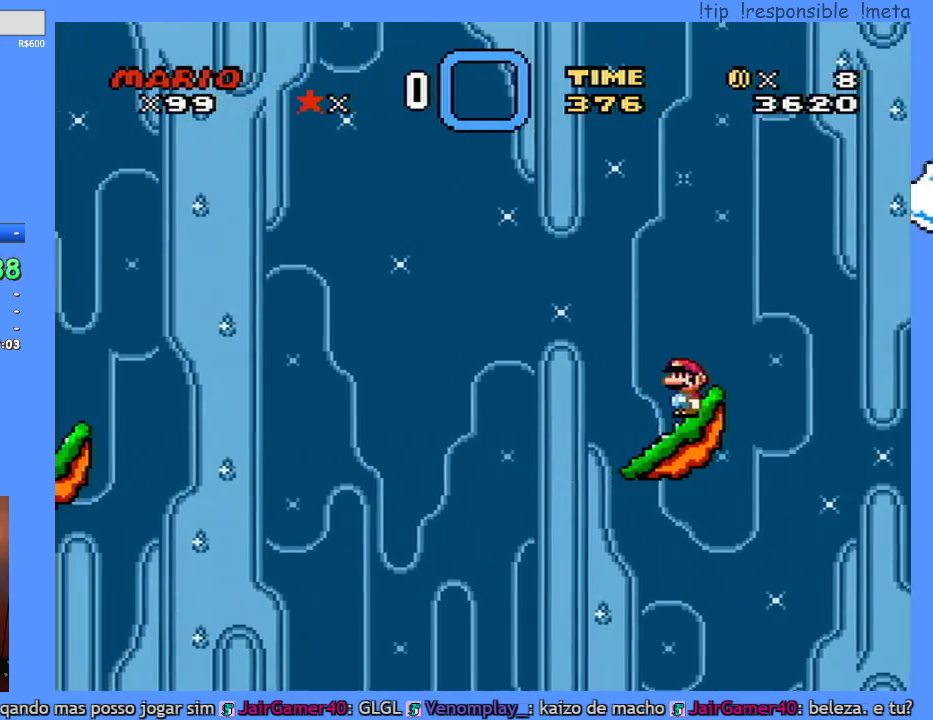
{"dt_ms": 500, "buttons": ["Y"], "events": [[17, "L1", "up"], [33, "Y", "down"]]}
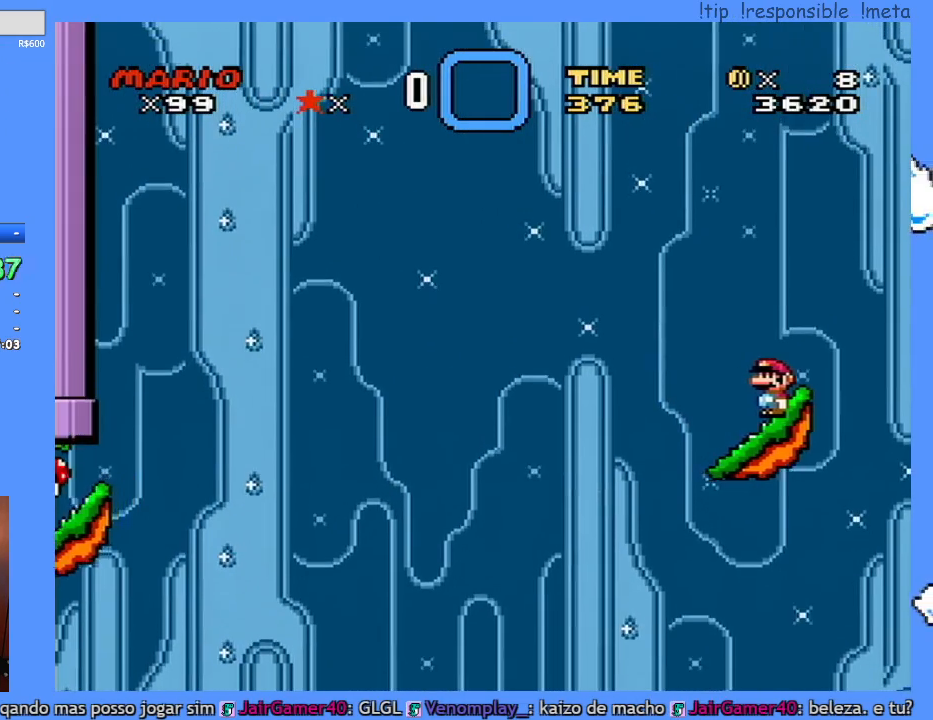
{"dt_ms": 500, "buttons": ["Y", "DPAD_RIGHT"], "events": [[117, "DPAD_LEFT", "down"], [250, "DPAD_LEFT", "up"], [317, "DPAD_RIGHT", "down"]]}
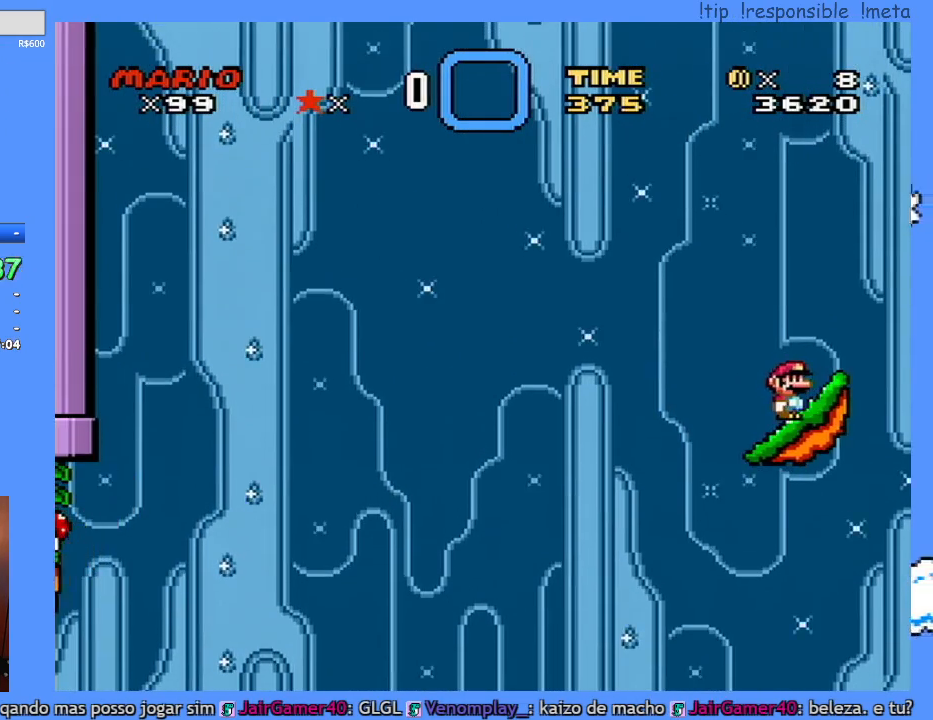
{"dt_ms": 500, "buttons": ["B", "Y", "DPAD_RIGHT"], "events": [[200, "B", "down"]]}
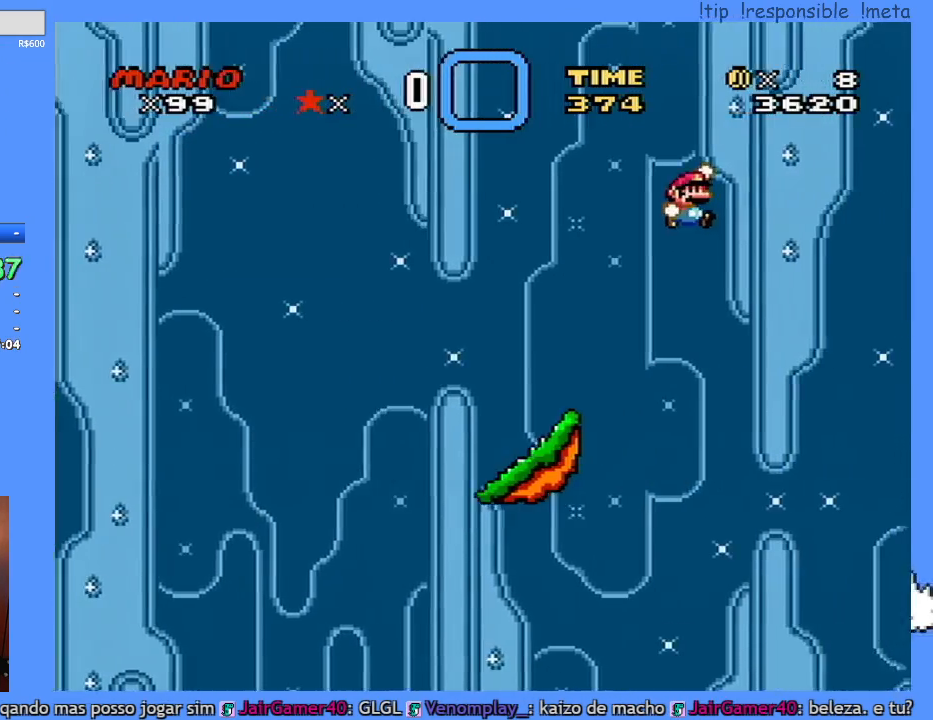
{"dt_ms": 500, "buttons": ["B", "Y", "DPAD_RIGHT"], "events": []}